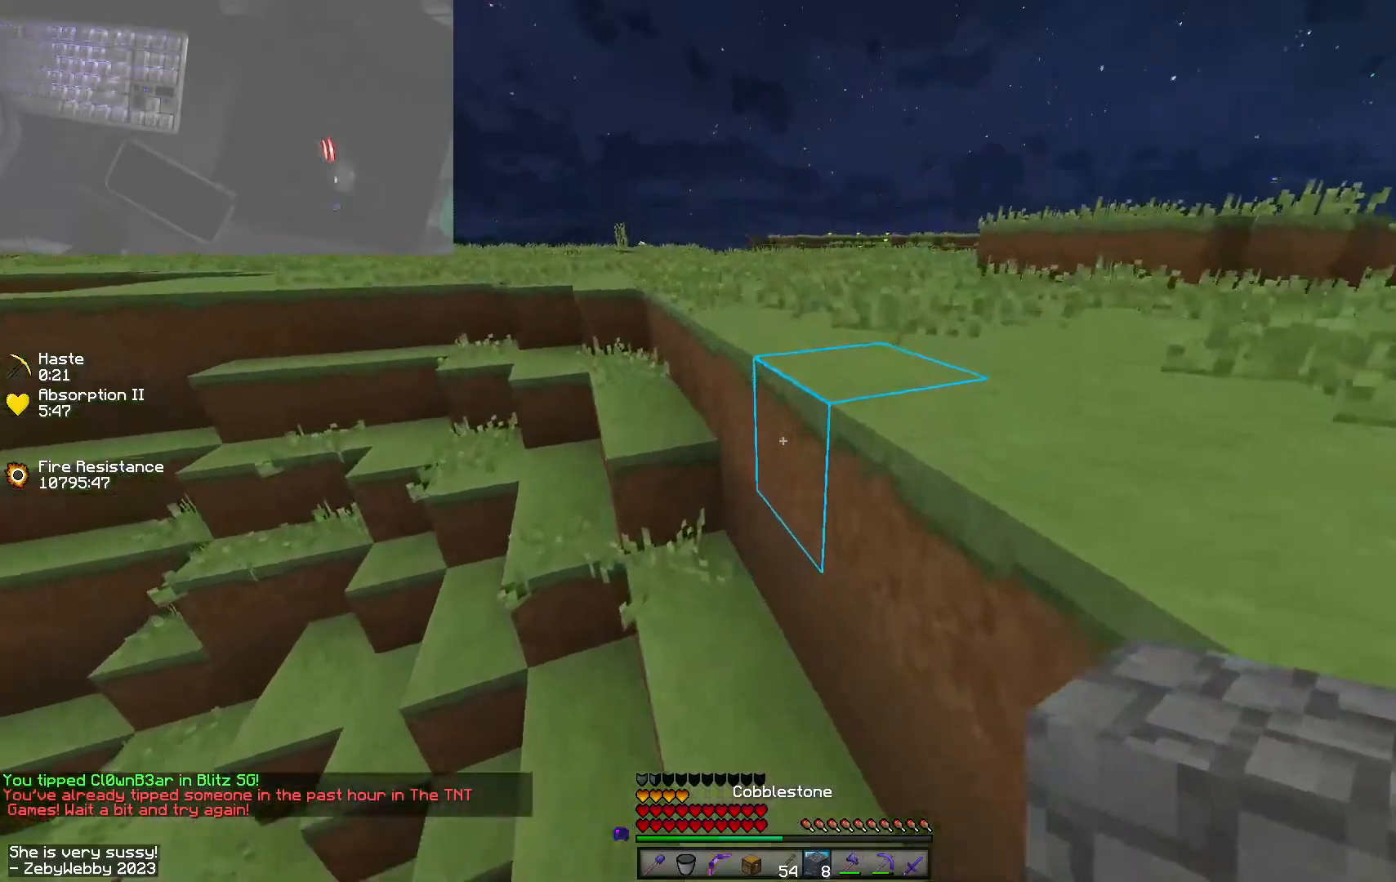
Gameplay with keyboard and mouse; each line is a JSON object with the keys and mouse buttons held at the frame after it. "events" lists presses ("down") and releases ("up") of "a", "d", "s", "shift", "space", "w", "mouse_left" and "mouse_right" between this image and that frame as [ms after this image, input, new state], when the widget could be followed in between. "mouse_left", "mouse_right" = the "left", "right" buttons of the "mouse" list. No other keys are recorded. Fast repeated clicks can show as one long hold. Mouse movement is not recorded.
{"keys": ["space", "w"], "mouse": [], "events": [[266, "a", "up"], [350, "space", "down"]]}
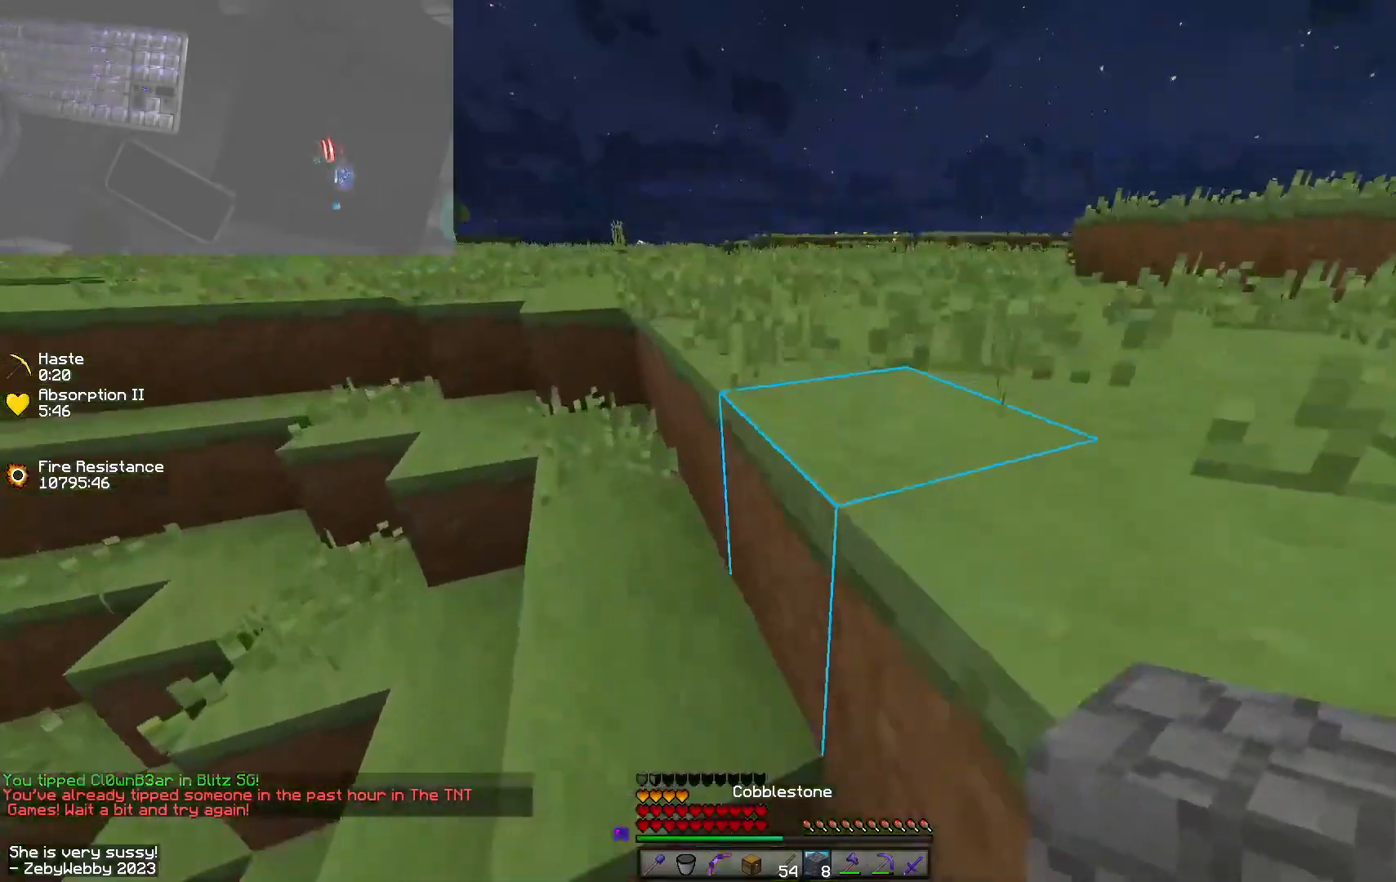
{"keys": ["space", "w"], "mouse": [], "events": []}
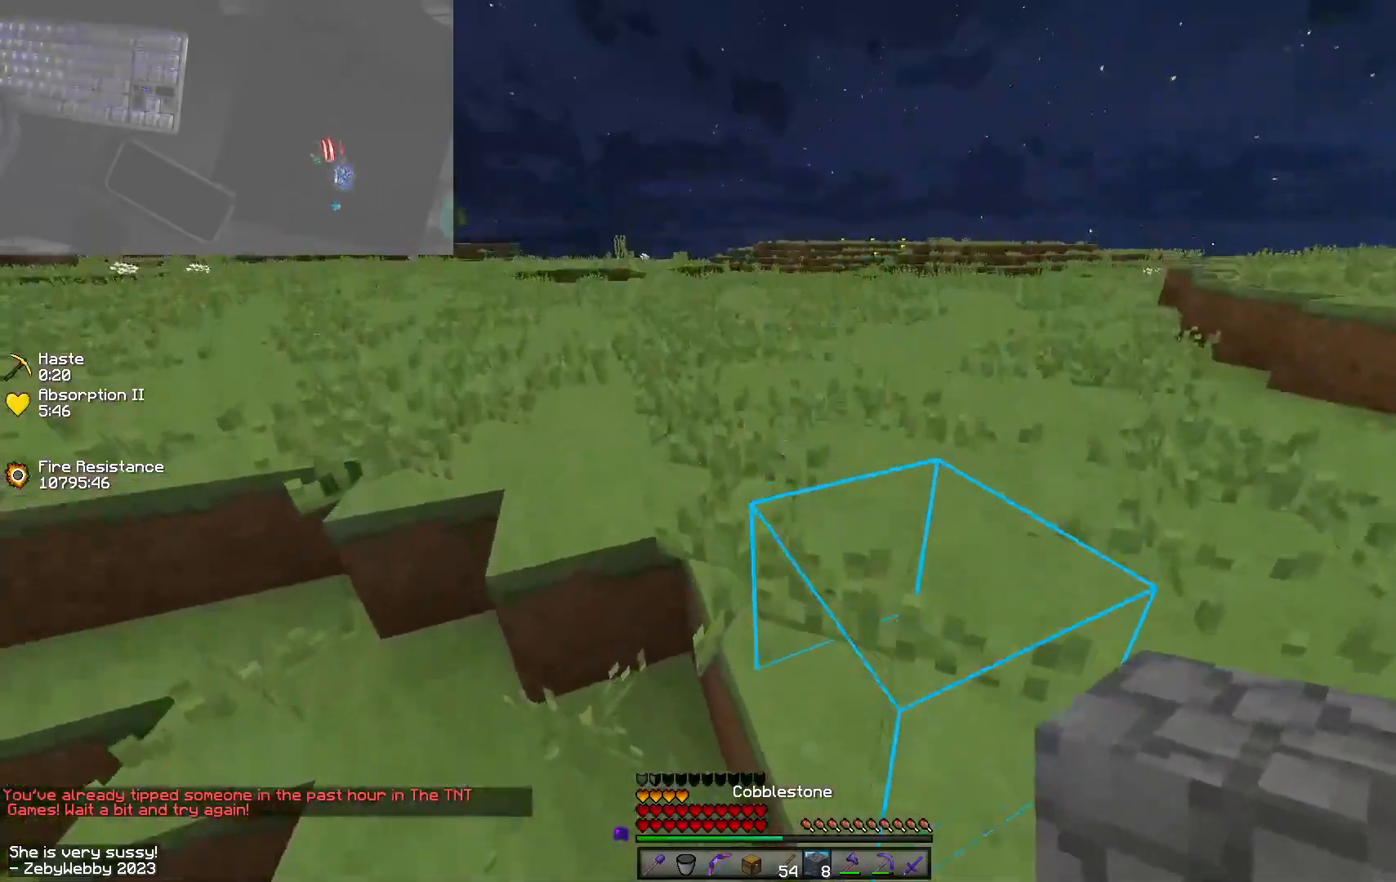
{"keys": ["d", "space", "w"], "mouse": [], "events": [[333, "d", "down"]]}
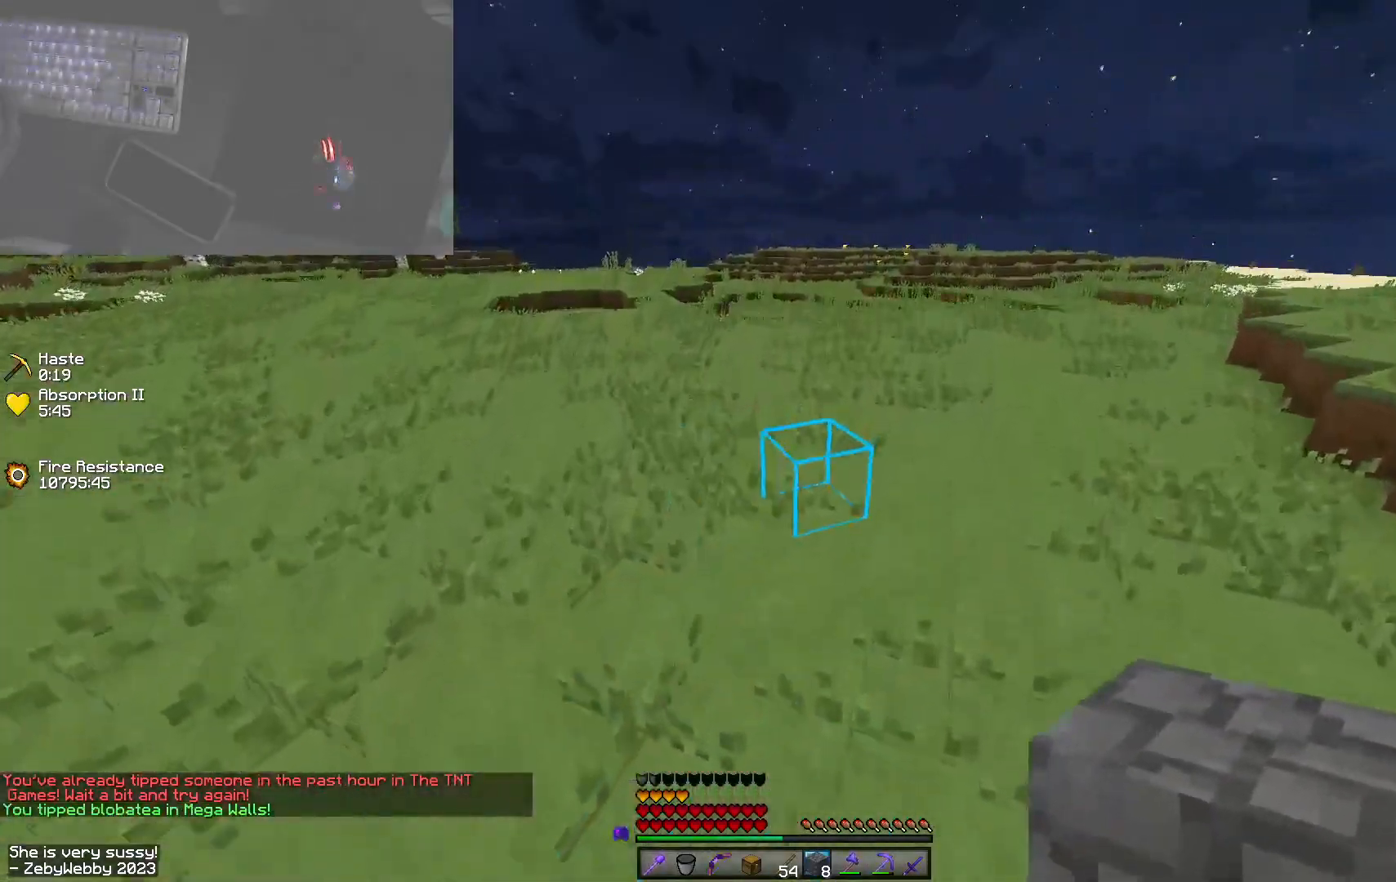
{"keys": ["a", "space", "w"], "mouse": [], "events": [[183, "d", "up"], [183, "space", "up"], [266, "a", "down"], [283, "space", "down"]]}
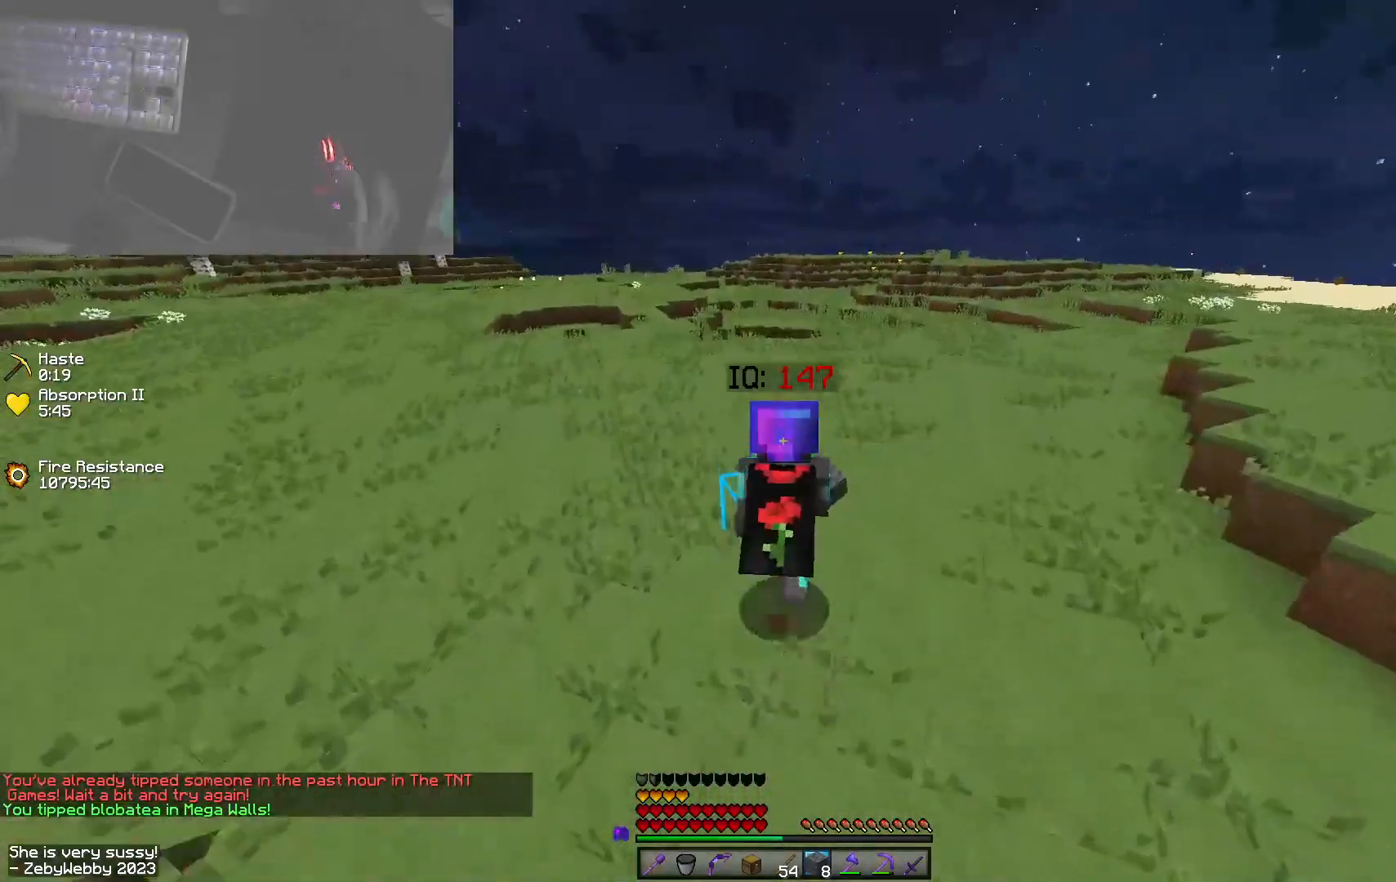
{"keys": ["space", "w"], "mouse": [], "events": [[66, "a", "up"]]}
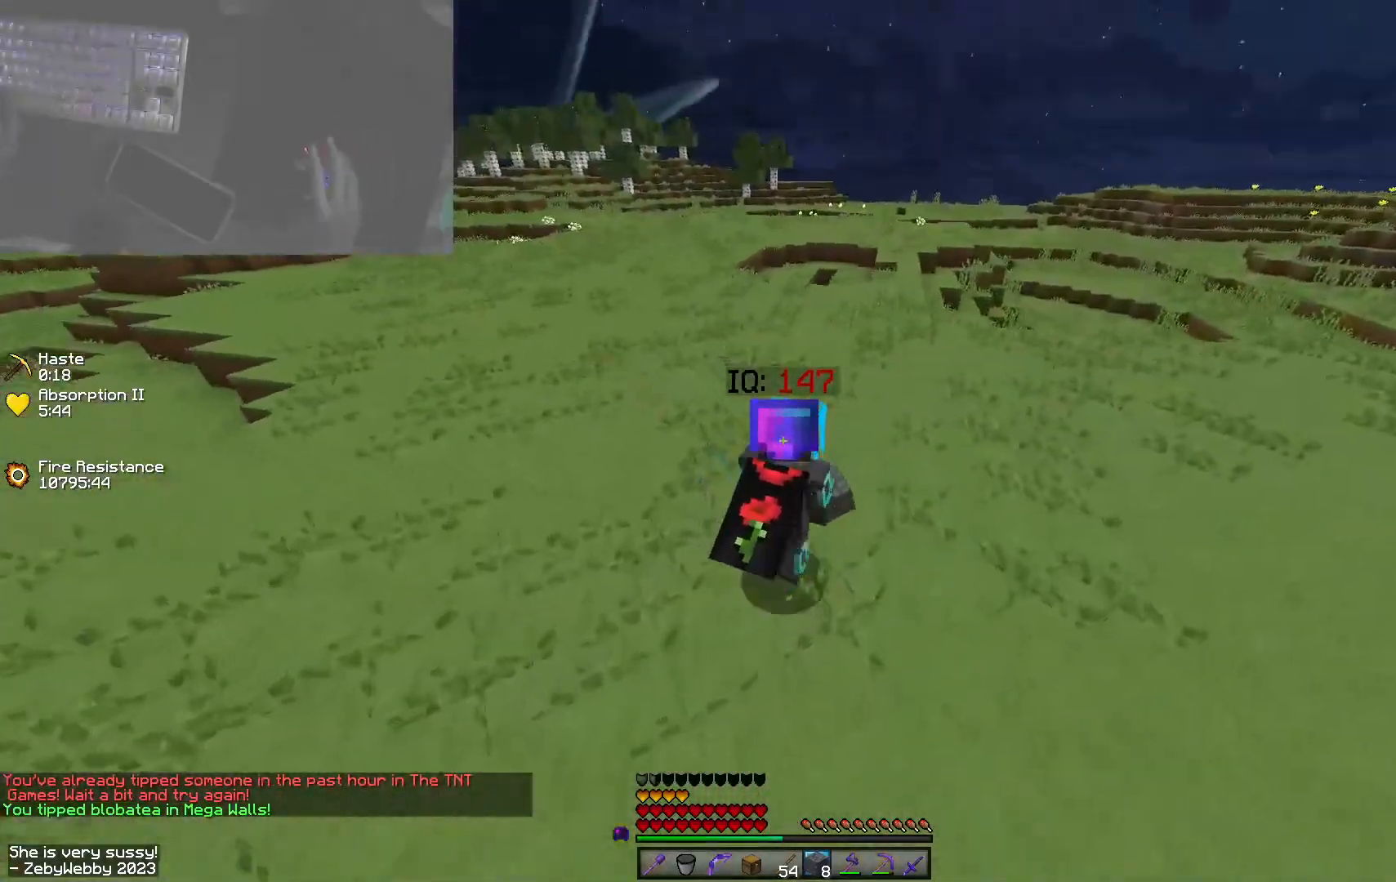
{"keys": ["space", "w"], "mouse": [], "events": []}
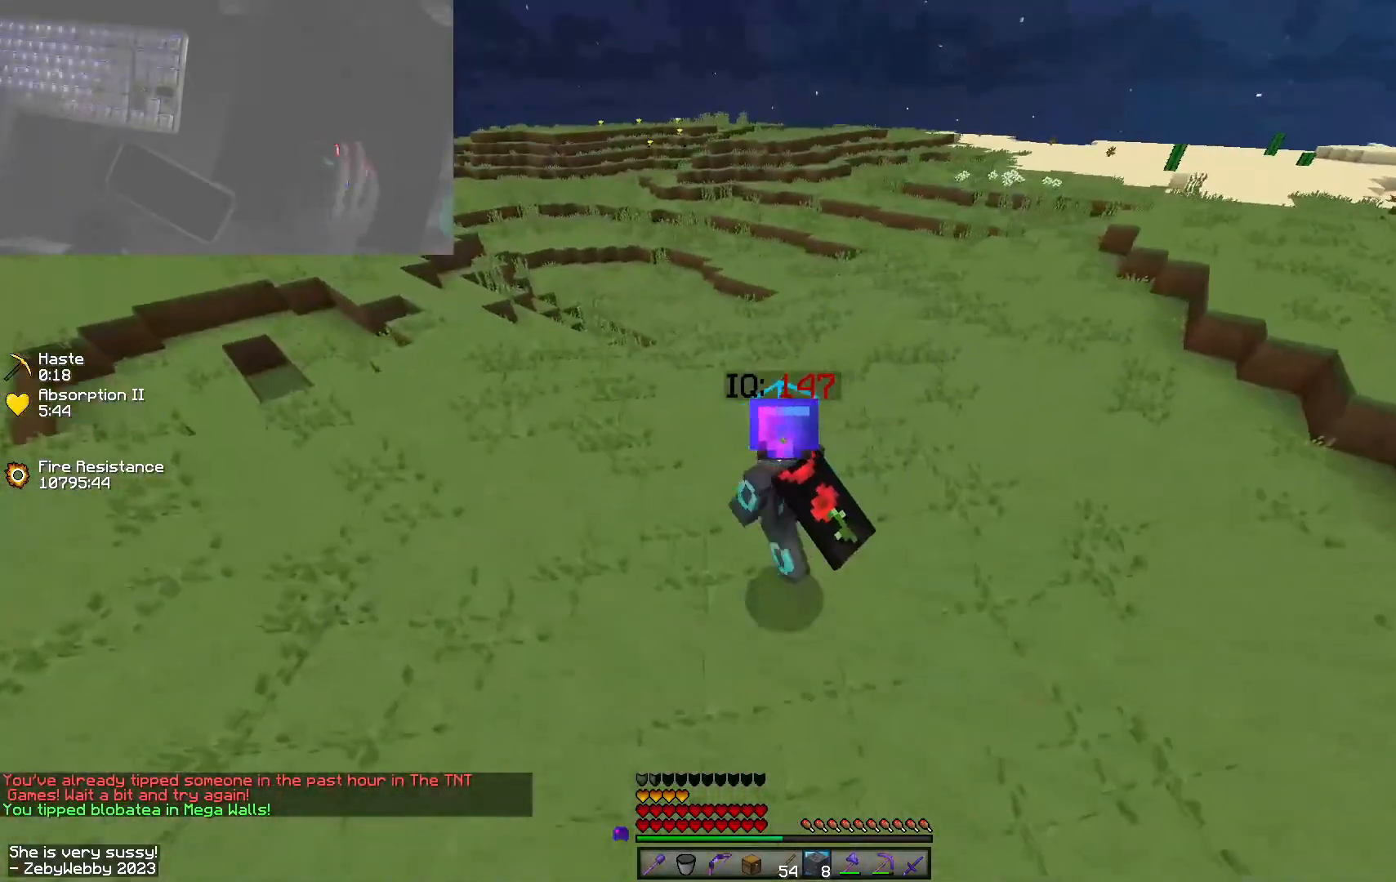
{"keys": ["space", "w"], "mouse": [], "events": []}
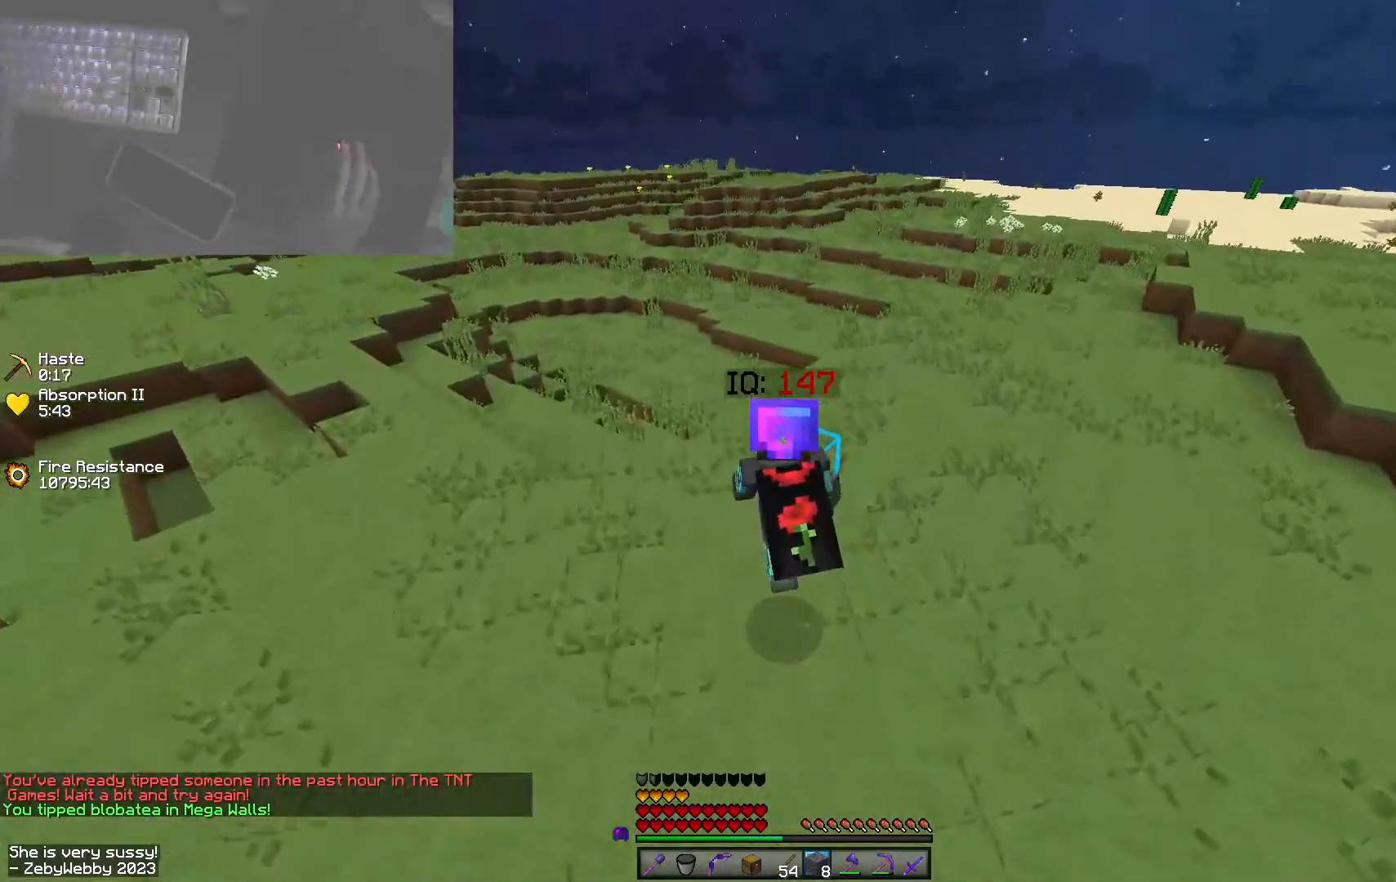
{"keys": ["a", "space", "w"], "mouse": [], "events": [[83, "a", "down"]]}
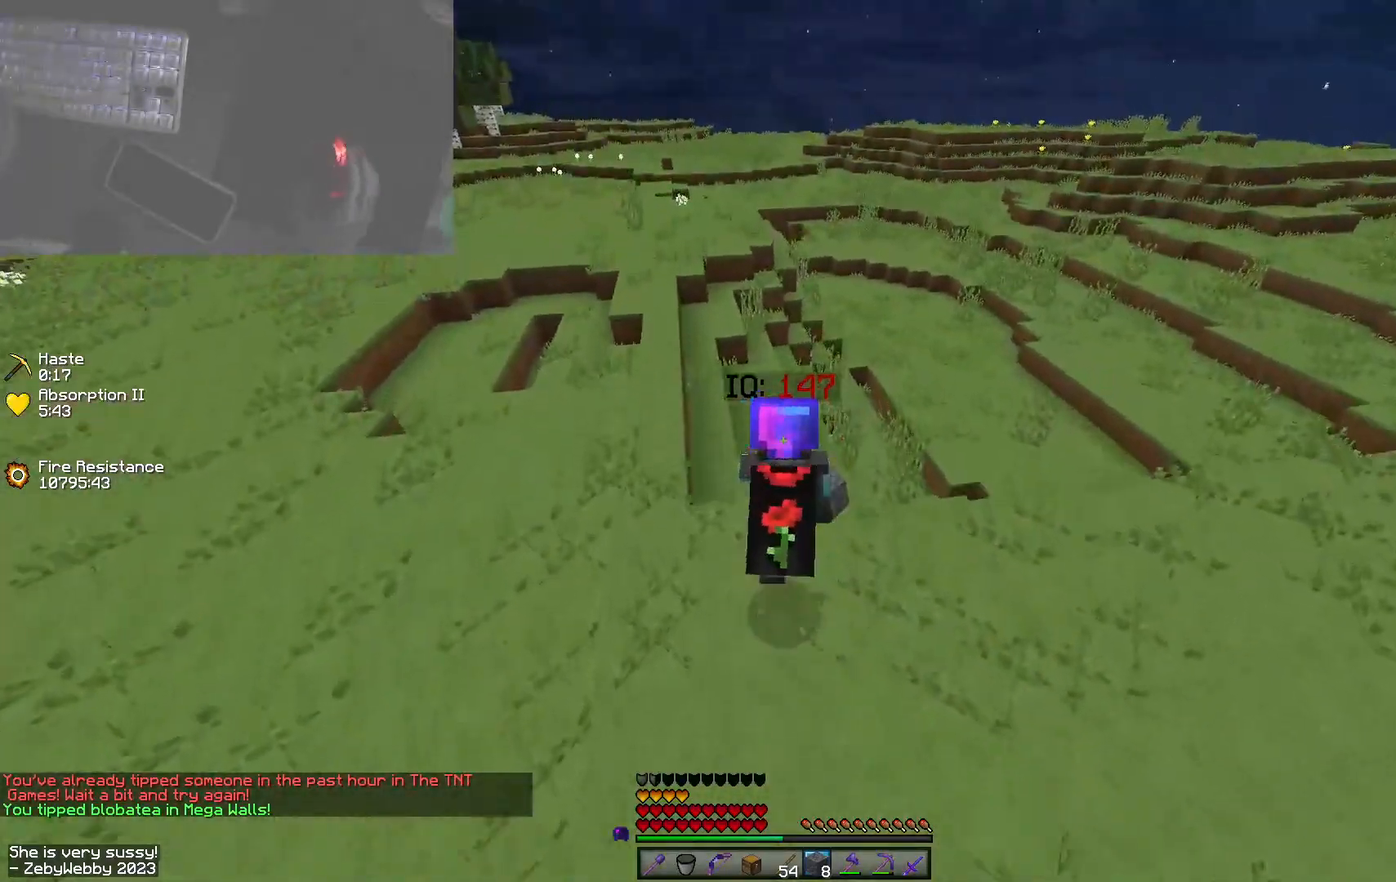
{"keys": ["a", "space", "w"], "mouse": [], "events": []}
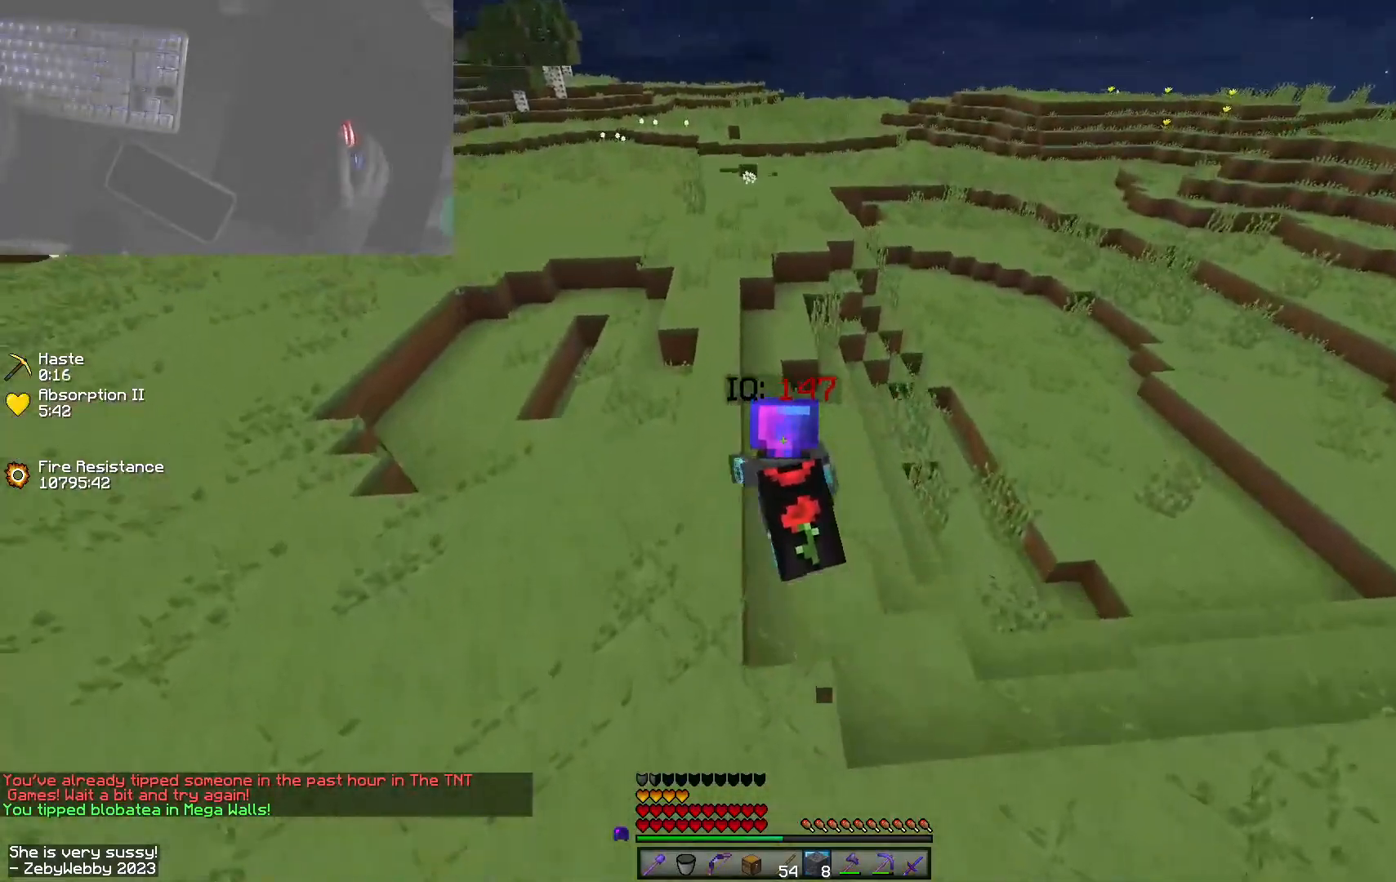
{"keys": ["space", "w"], "mouse": [], "events": [[216, "a", "up"]]}
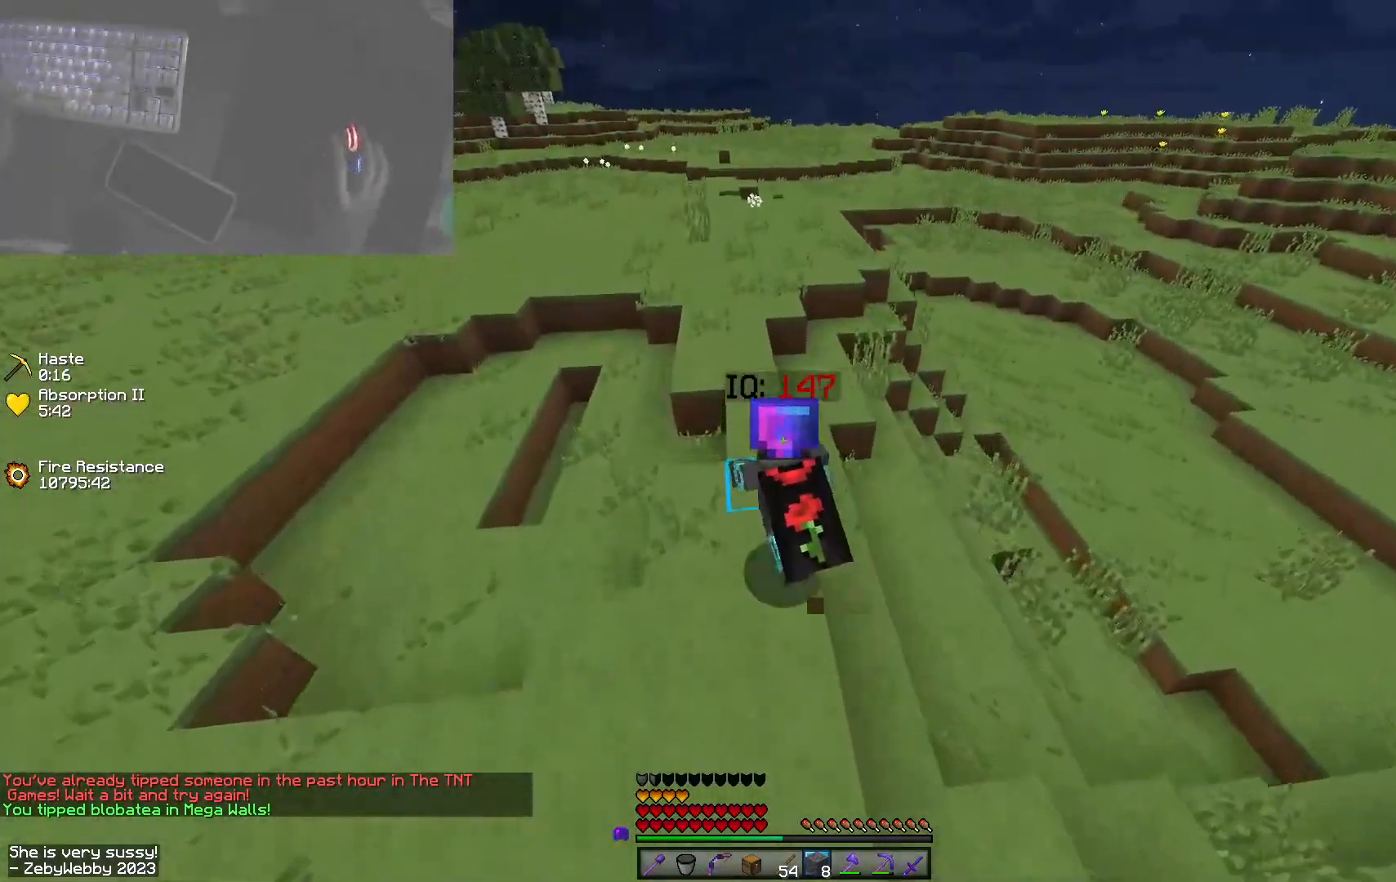
{"keys": ["space", "w"], "mouse": [], "events": []}
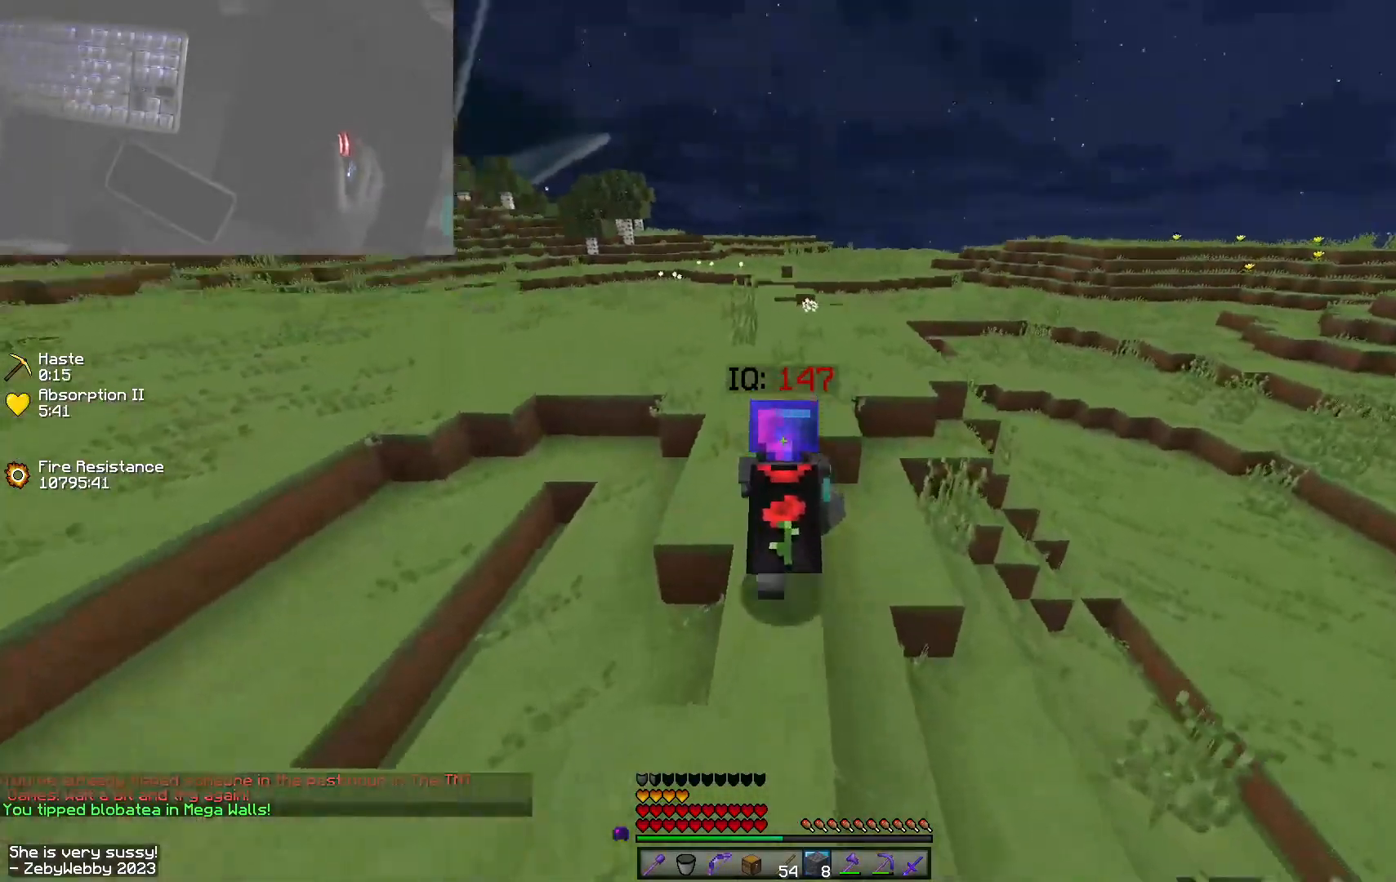
{"keys": ["space", "w"], "mouse": [], "events": []}
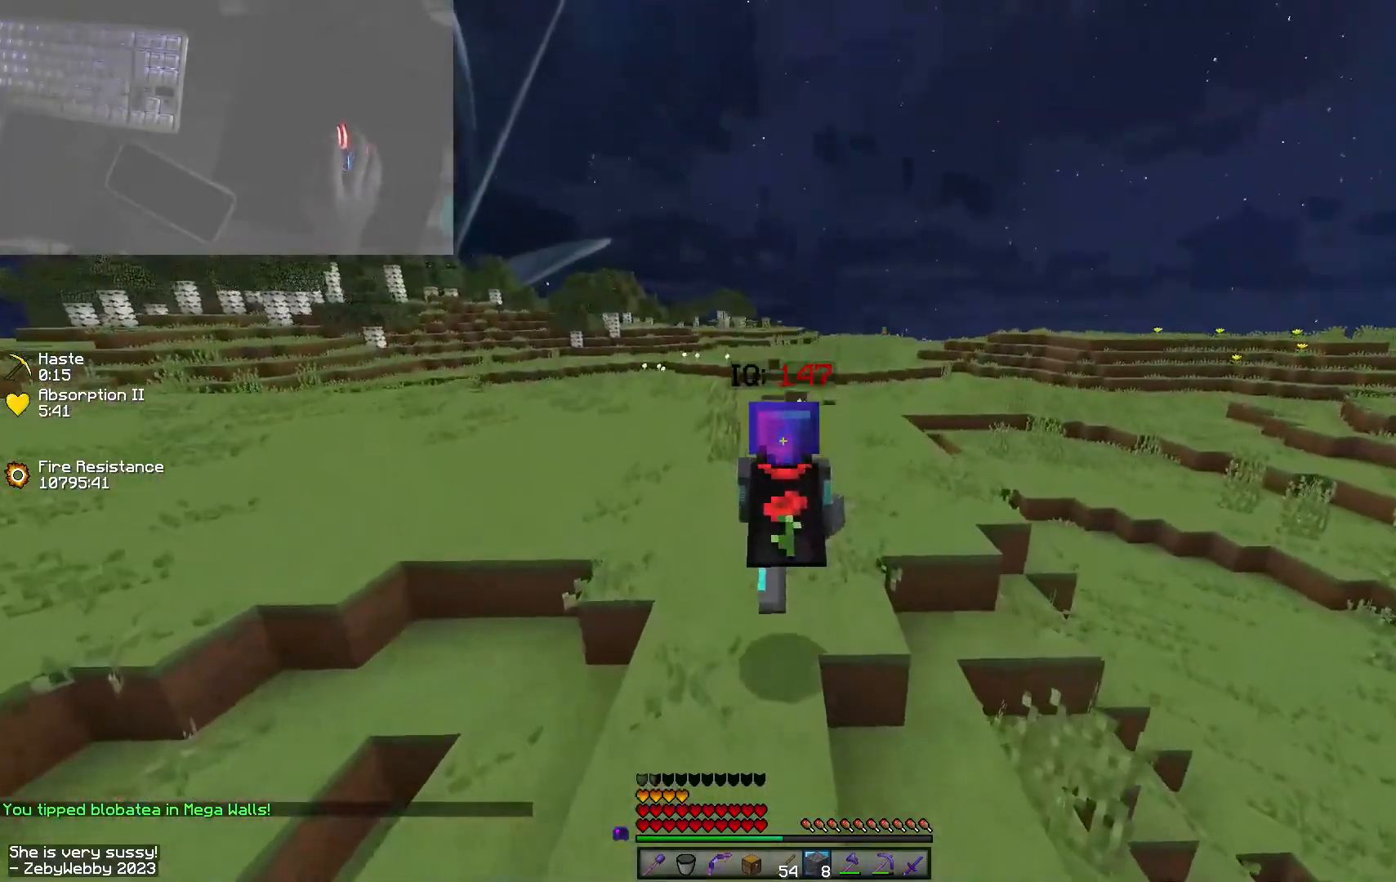
{"keys": ["space", "w"], "mouse": [], "events": []}
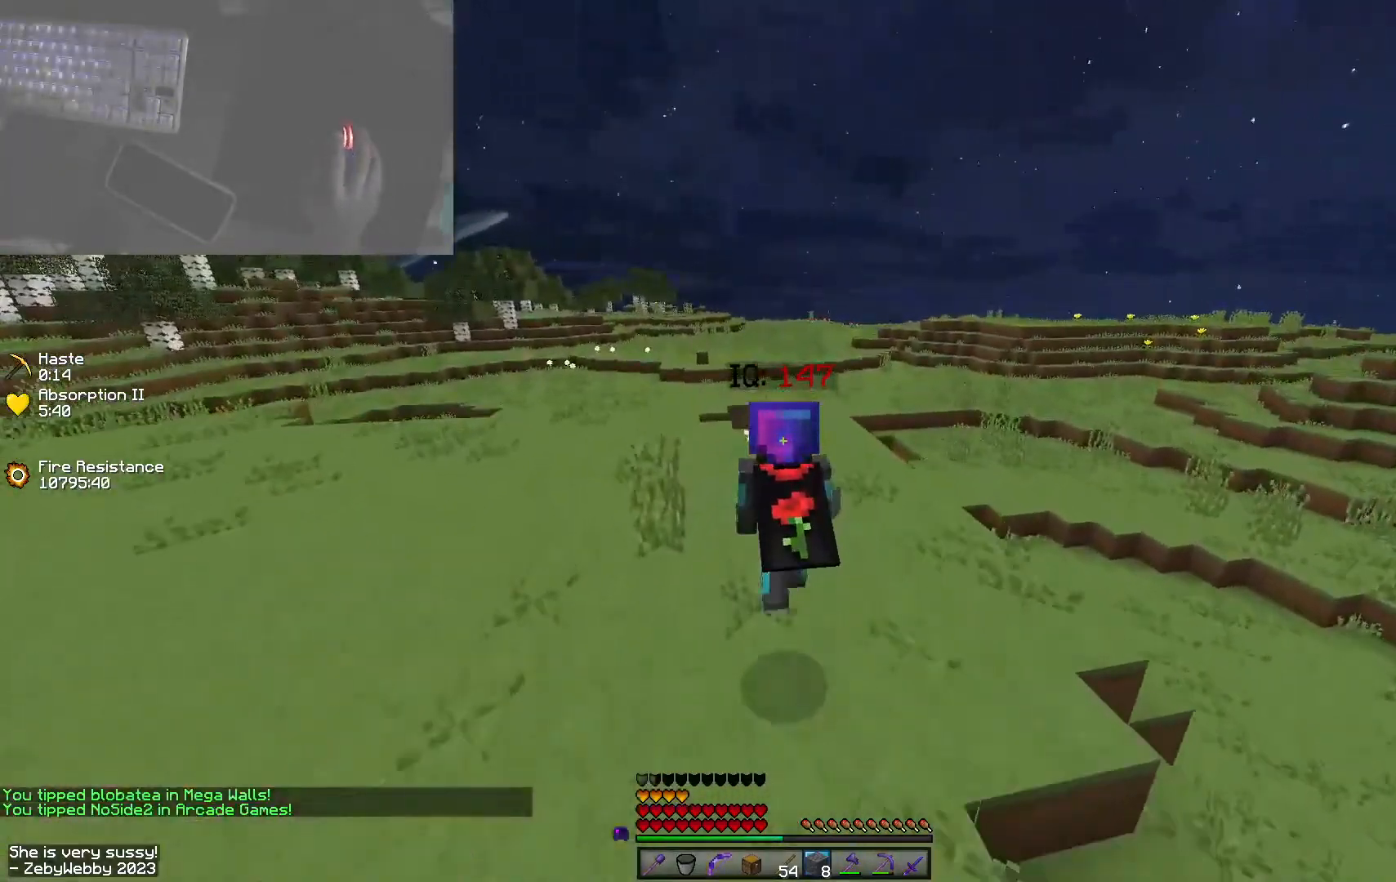
{"keys": ["space", "w"], "mouse": ["left"], "events": [[250, "mouse_left", "down"], [416, "mouse_left", "up"], [450, "mouse_left", "down"]]}
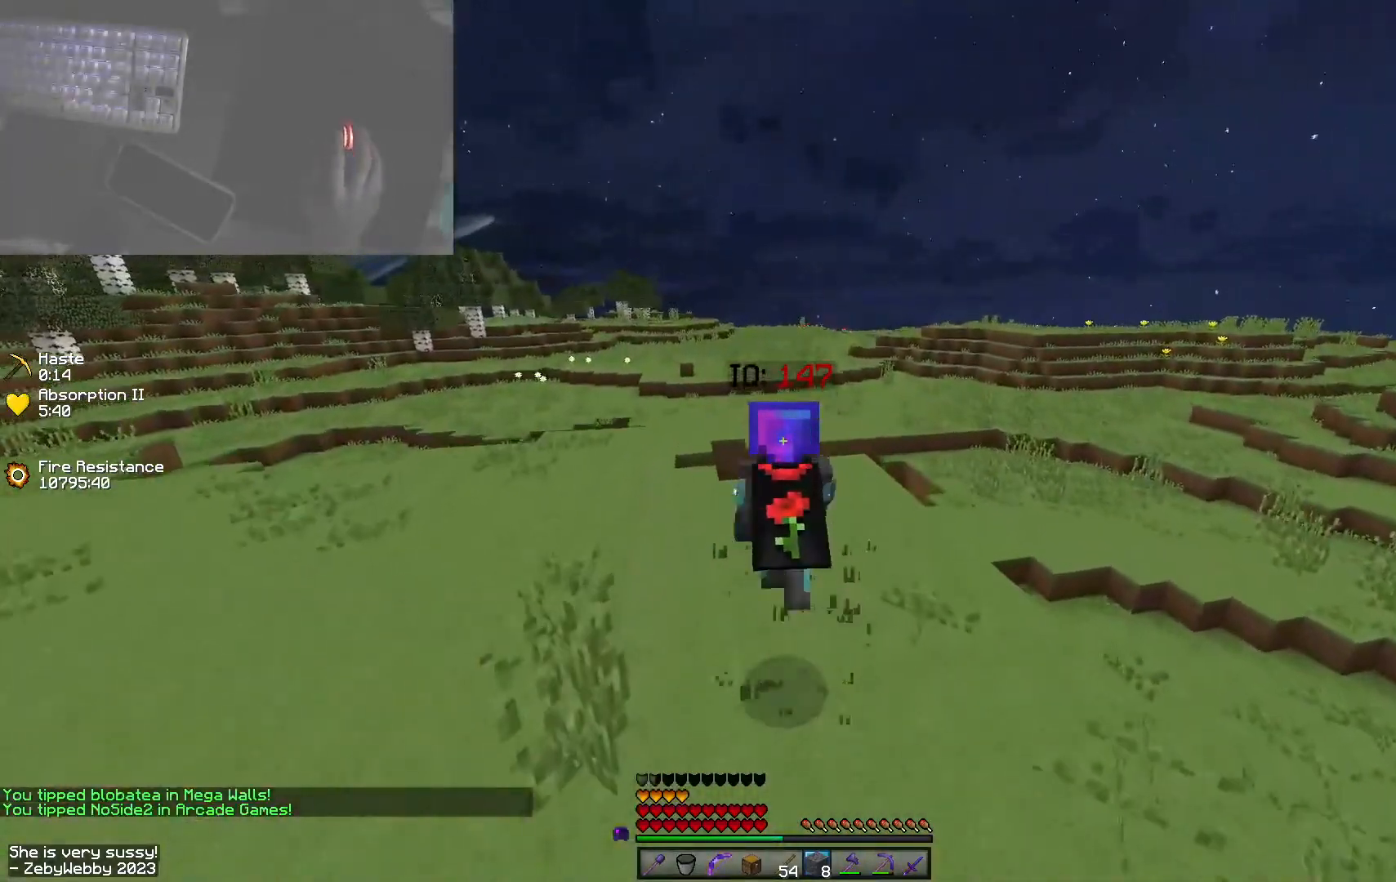
{"keys": ["space", "w"], "mouse": ["left"], "events": [[66, "mouse_left", "up"], [133, "mouse_left", "down"], [216, "mouse_left", "up"], [433, "mouse_left", "down"]]}
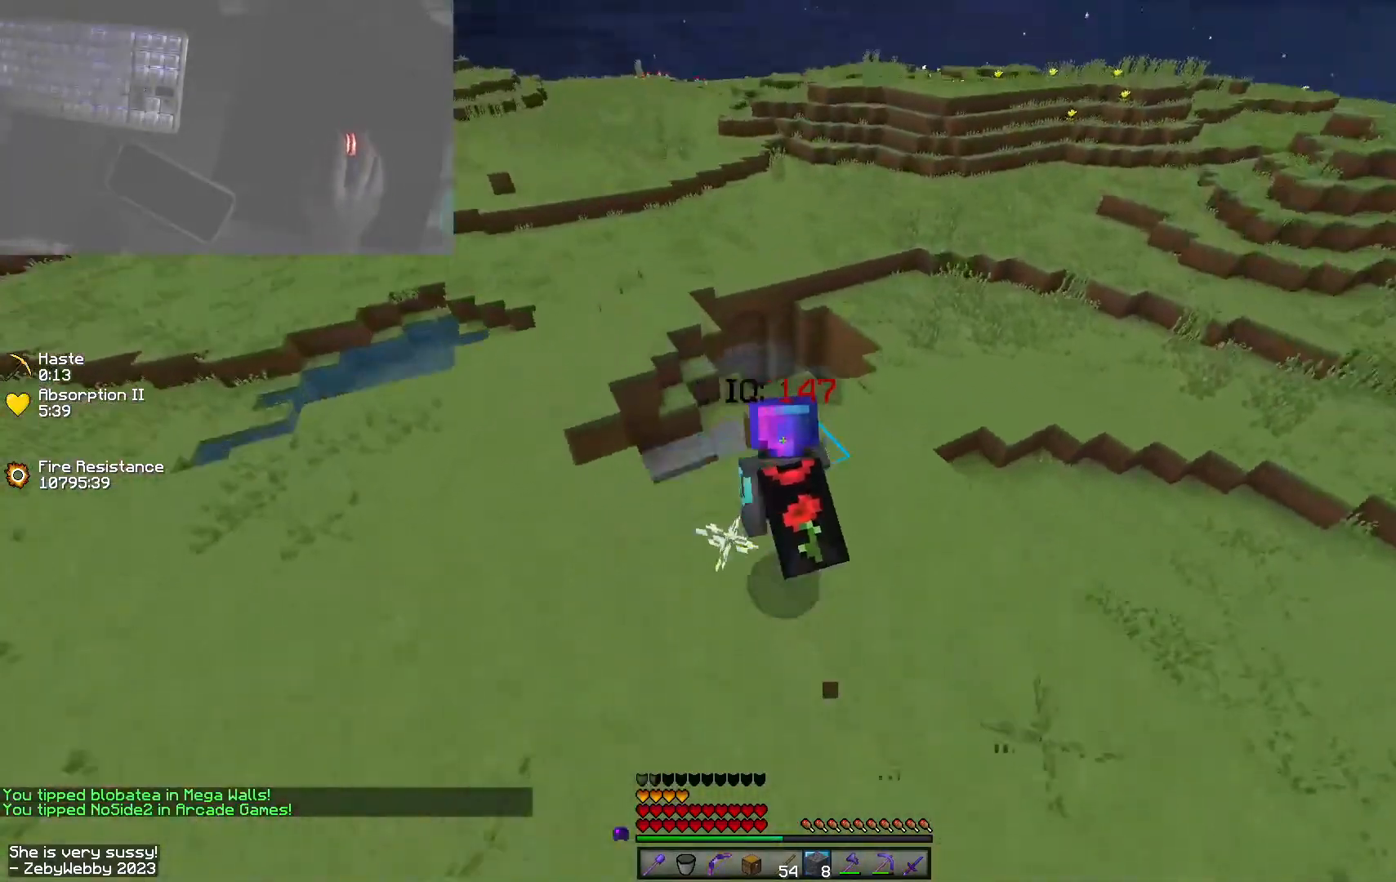
{"keys": ["space", "w"], "mouse": ["left"], "events": [[133, "mouse_left", "up"], [466, "mouse_left", "down"]]}
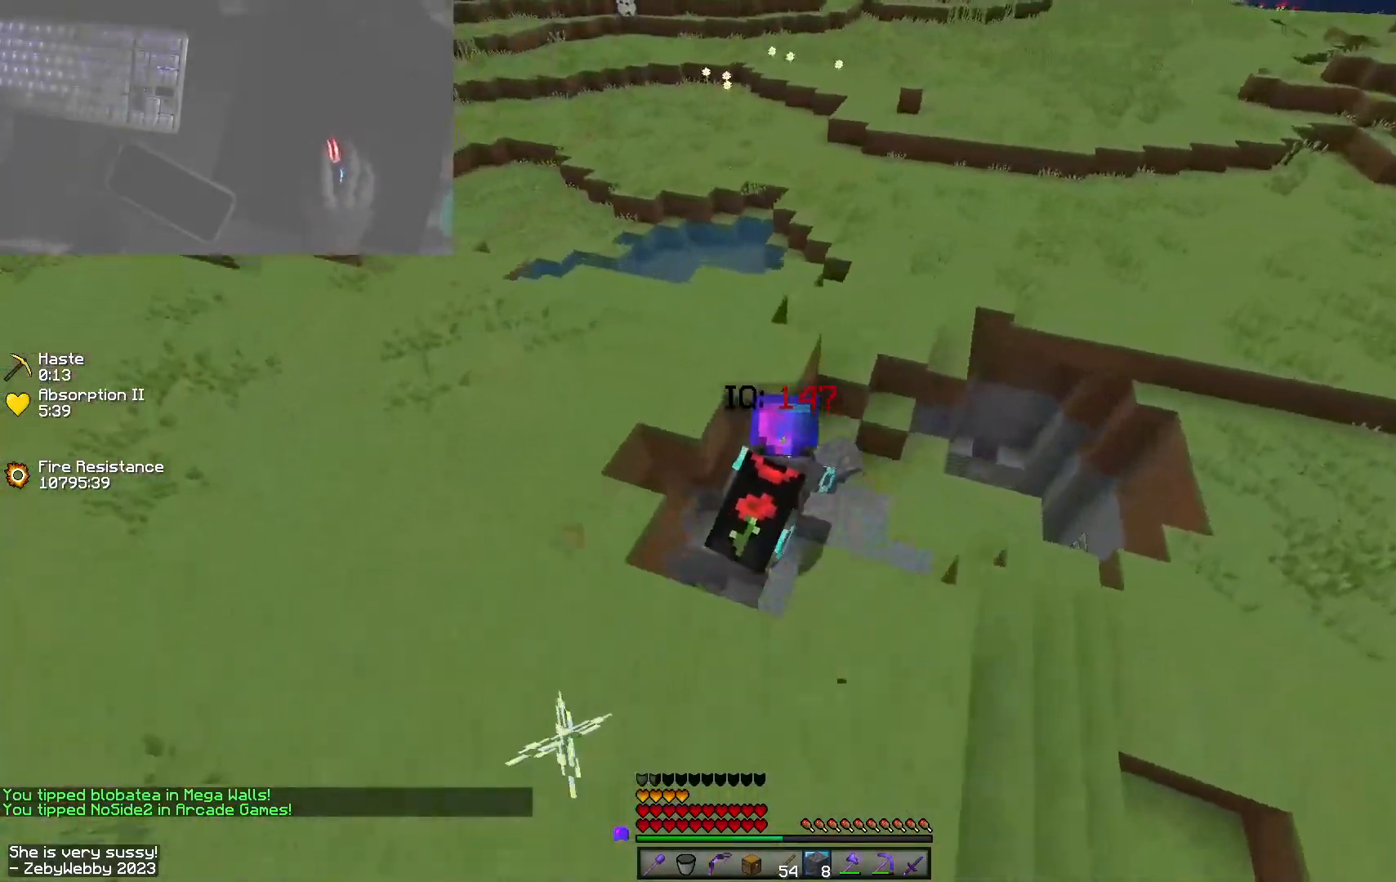
{"keys": ["w"], "mouse": [], "events": [[133, "mouse_left", "up"], [433, "space", "up"]]}
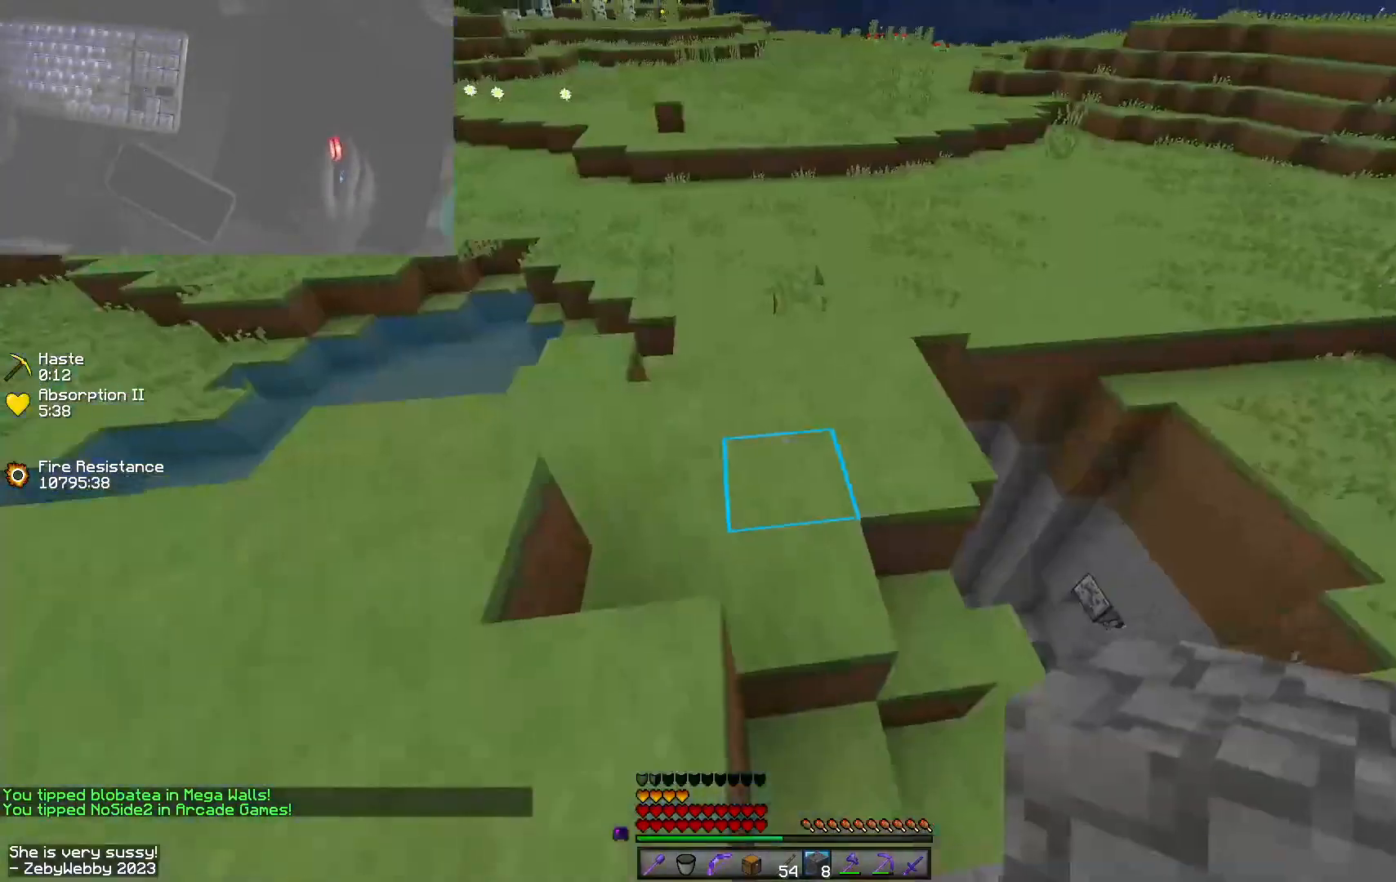
{"keys": ["w"], "mouse": [], "events": []}
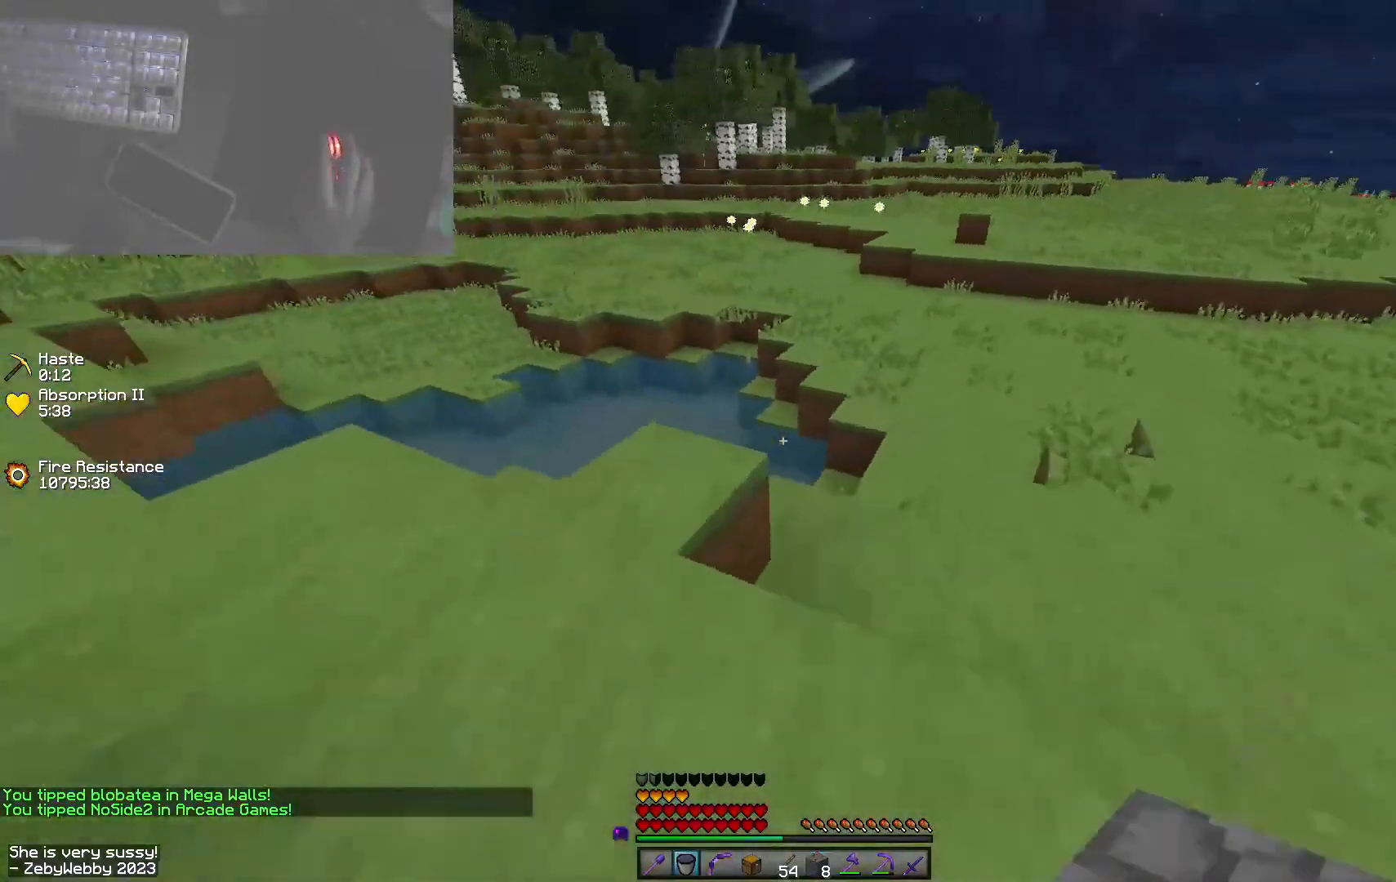
{"keys": ["d", "w"], "mouse": ["left"], "events": [[116, "mouse_left", "down"], [200, "mouse_left", "up"], [250, "mouse_left", "down"], [333, "d", "down"]]}
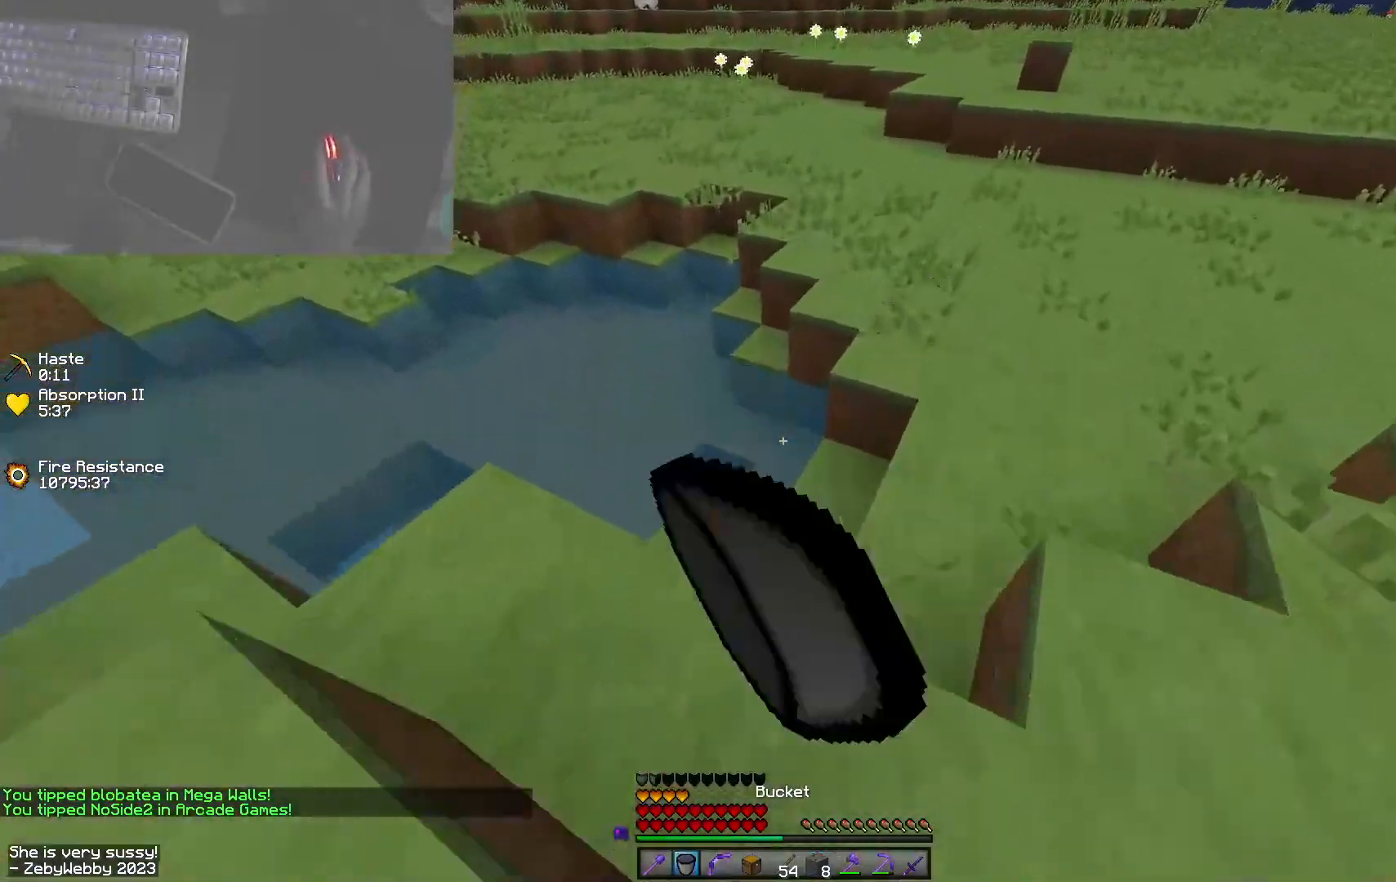
{"keys": ["a", "w"], "mouse": [], "events": [[33, "mouse_left", "up"], [50, "d", "up"], [100, "mouse_left", "down"], [216, "d", "down"], [266, "mouse_left", "up"], [300, "d", "up"], [500, "a", "down"]]}
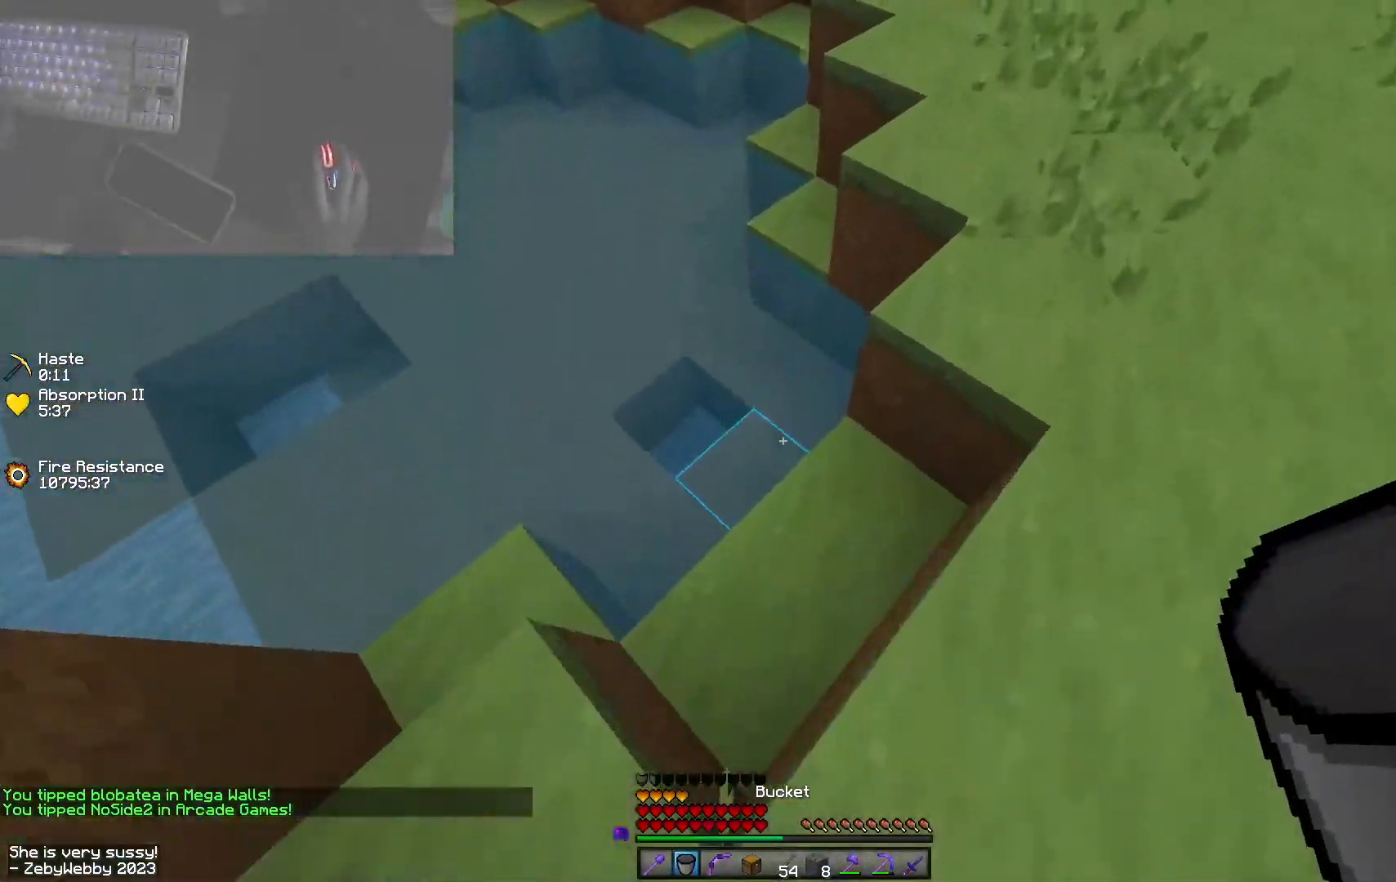
{"keys": [], "mouse": [], "events": [[83, "mouse_right", "down"], [116, "a", "up"], [116, "w", "up"], [200, "mouse_right", "up"]]}
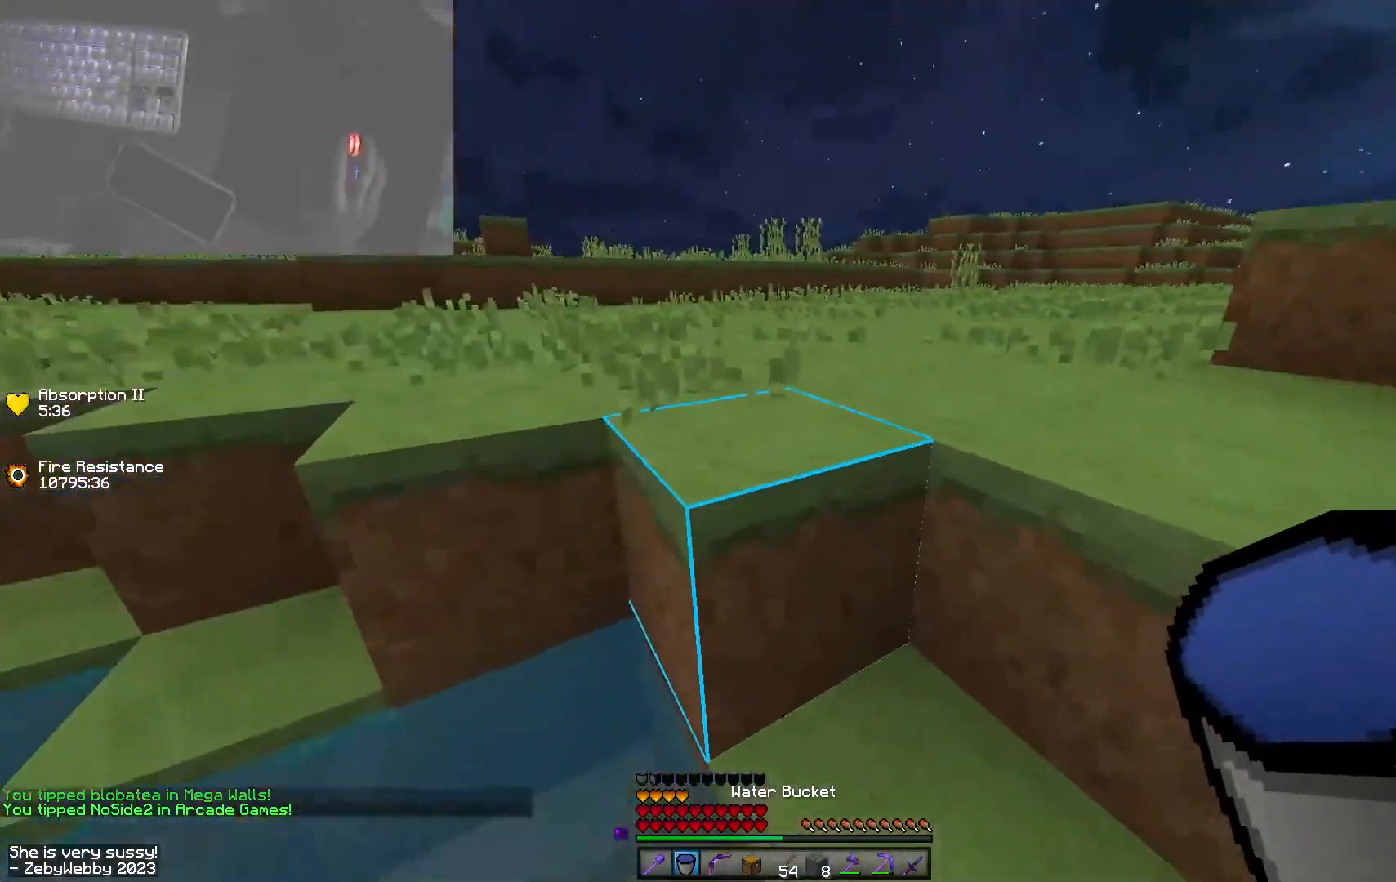
{"keys": ["d", "space"], "mouse": [], "events": [[233, "d", "down"], [316, "space", "down"]]}
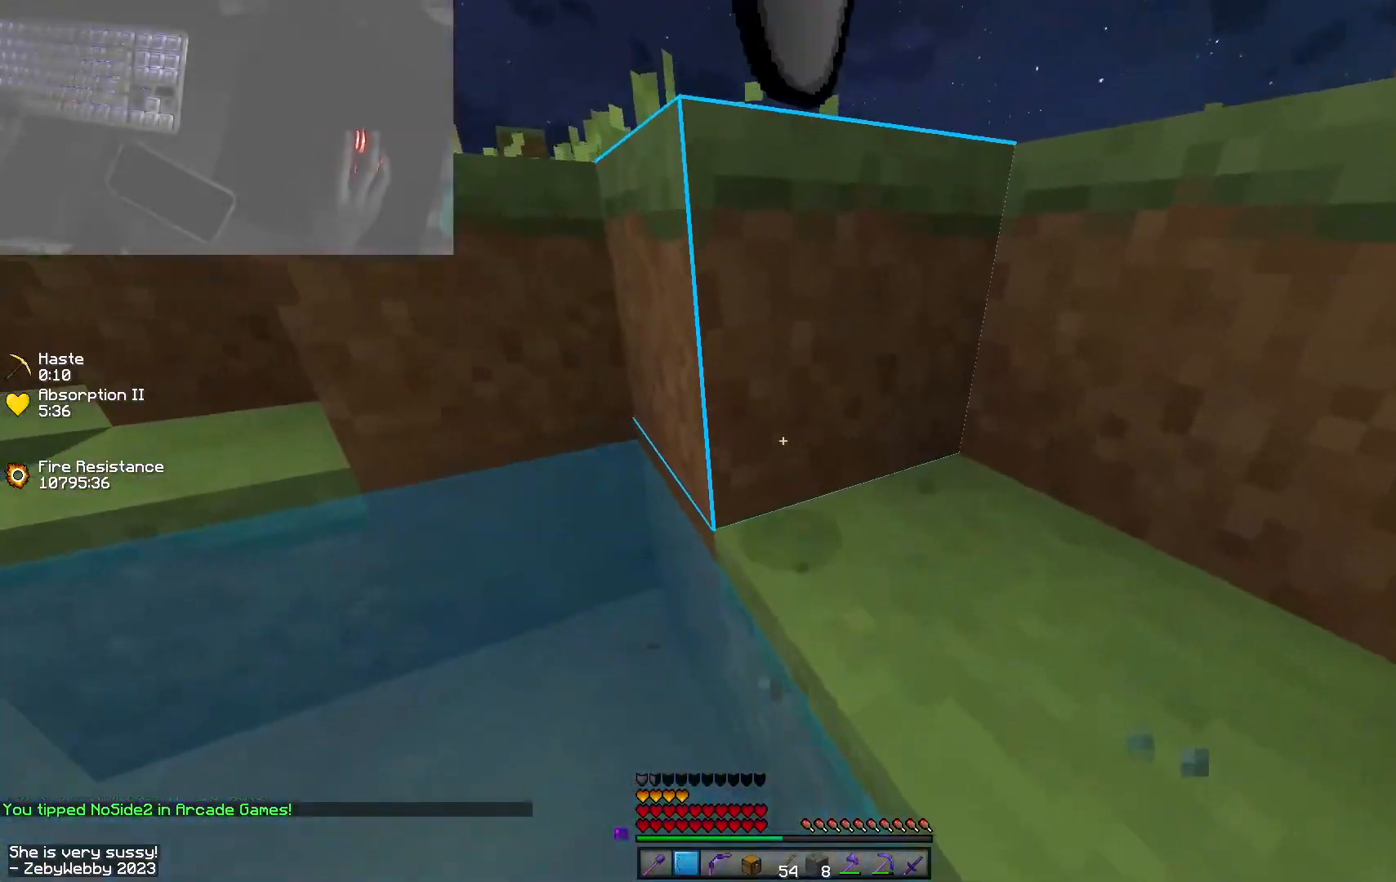
{"keys": ["d", "w"], "mouse": ["right"], "events": [[233, "space", "up"], [383, "w", "down"], [500, "mouse_right", "down"]]}